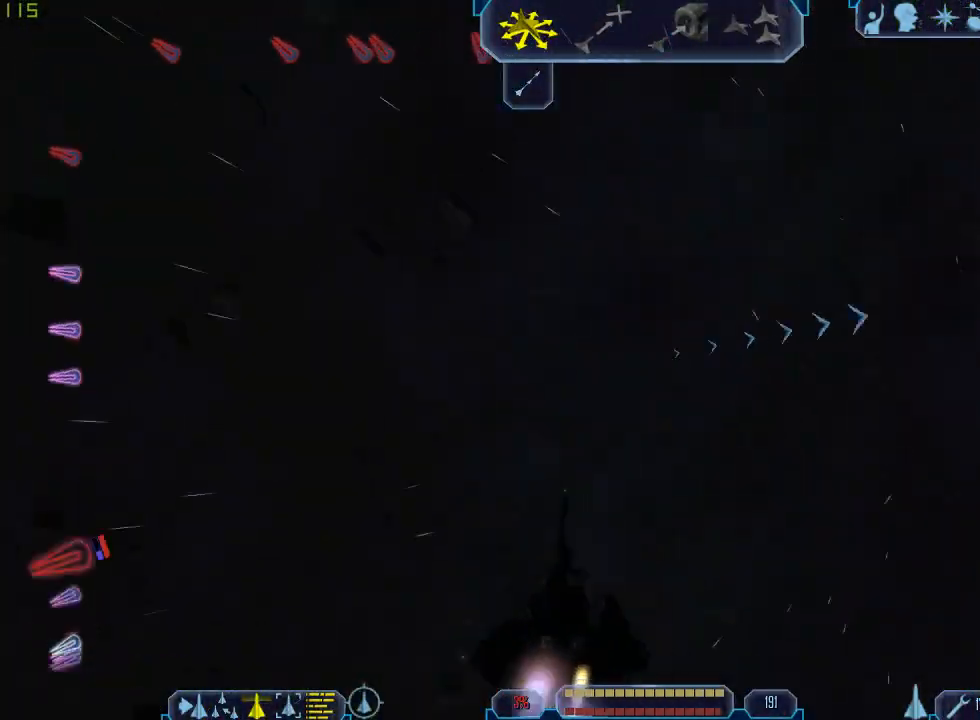
Gameplay with keyboard and mouse; each line is a JSON object with the keys and mouse buttons held at the frame after it. "events" lists presses ("down") and releases ("up") of "1", "2", "3", "4", "a", "b", "c", "d", "e", "f", "g", "q", "r", "s", "tab", "tilde", "v", "w", "x", "z", "mouse_left", "mouse_wheel" and "mouse_right" between this image and that frame as [ms after this image, input, new state], when the widget could be followed in between. "mouse_left", "mouse_wheel", "mouse_right" = the "left", "wheel", "right" buttons of the "mouse" list. No other keys are recorded. "wheel" means that the mouse wheel is clicked or scrolled. Mouse movement is not recorded.
{"keys": ["tab"], "mouse": [], "events": [[100, "1", "up"], [167, "1", "down"], [267, "z", "down"], [300, "1", "up"], [300, "tab", "up"], [333, "z", "up"], [467, "tab", "down"]]}
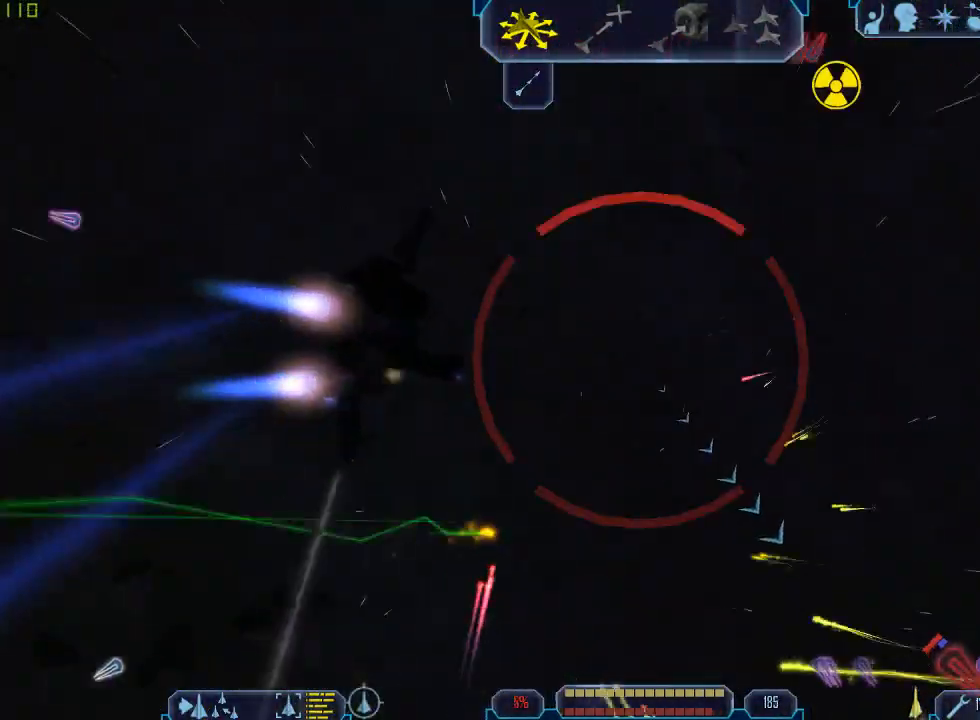
{"keys": ["d", "tab"], "mouse": [], "events": [[33, "d", "down"]]}
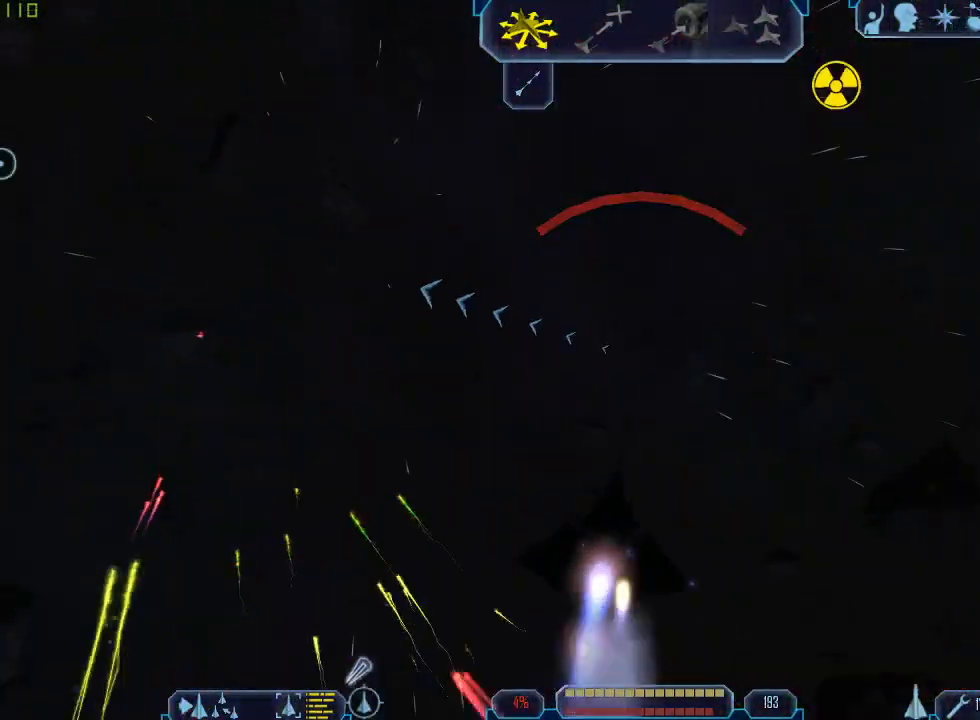
{"keys": ["a", "q", "tab"], "mouse": [], "events": [[233, "q", "down"], [267, "d", "up"], [467, "a", "down"]]}
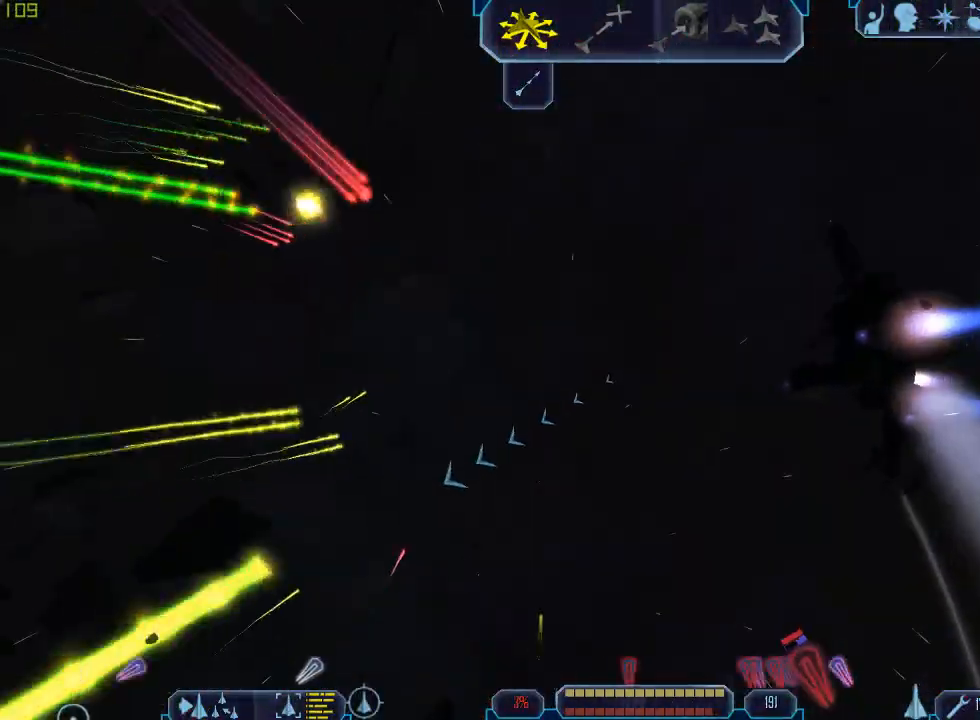
{"keys": ["a", "tab"], "mouse": [], "events": [[33, "q", "up"], [167, "a", "up"], [167, "z", "down"], [233, "tab", "up"], [267, "z", "up"], [433, "tab", "down"], [500, "a", "down"]]}
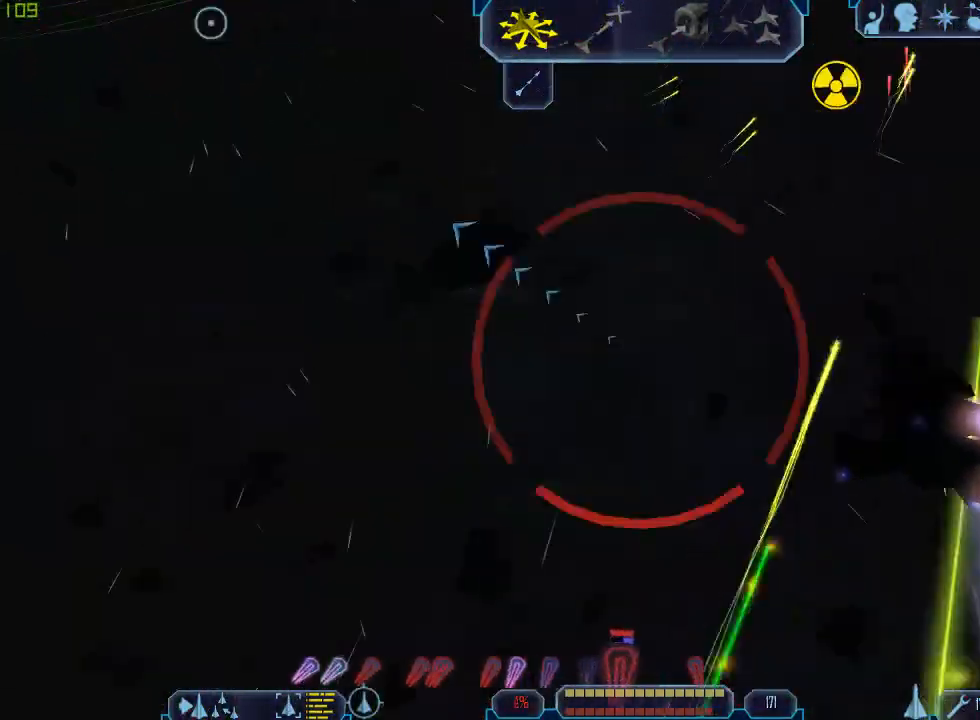
{"keys": ["tab", "z"], "mouse": [], "events": [[433, "z", "down"], [500, "a", "up"]]}
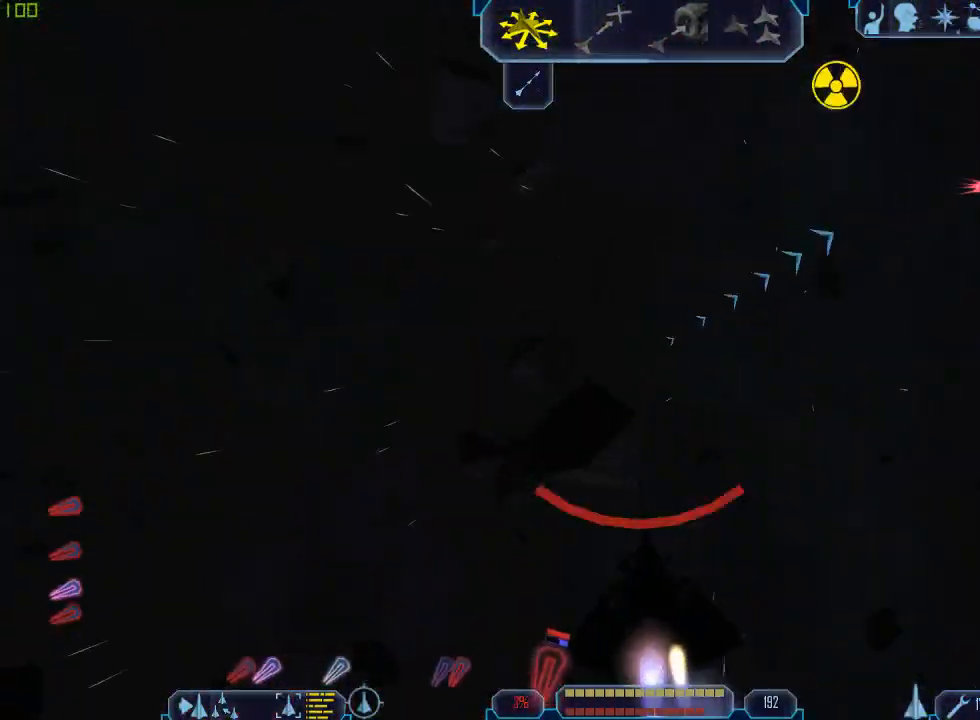
{"keys": ["q", "tab"], "mouse": [], "events": [[33, "tab", "up"], [67, "z", "up"], [167, "tab", "down"], [200, "q", "down"]]}
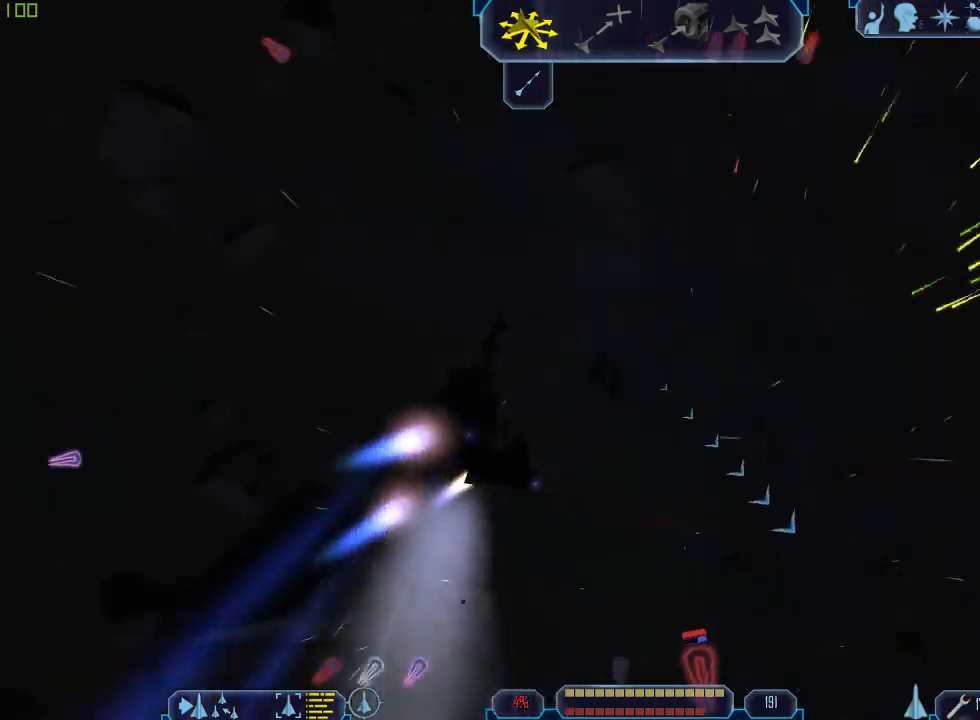
{"keys": ["d", "tab"], "mouse": [], "events": [[200, "d", "down"], [200, "q", "up"]]}
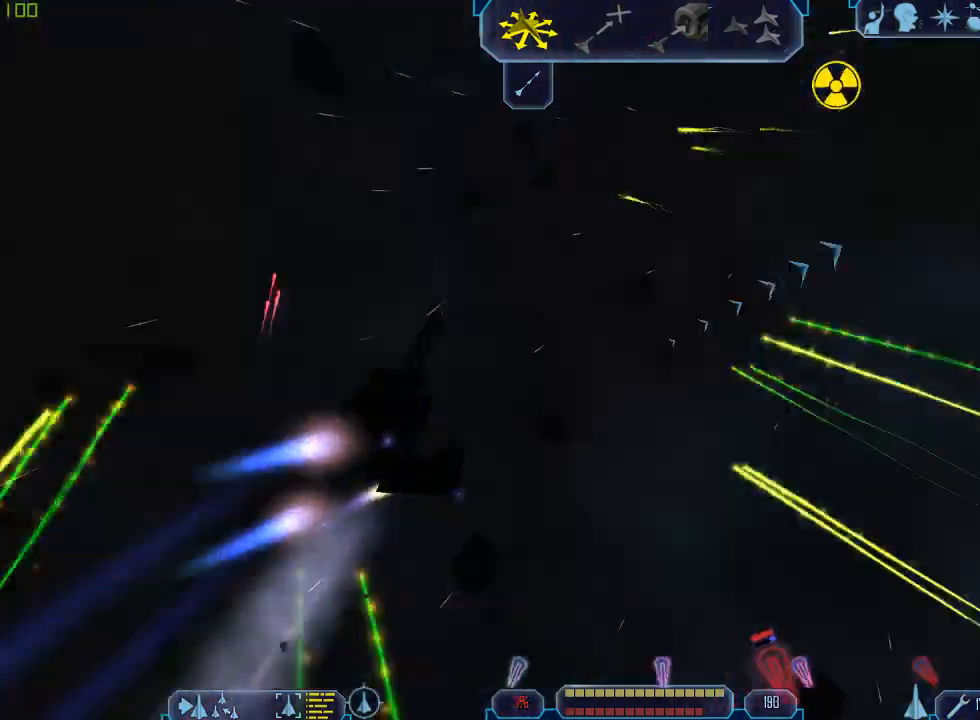
{"keys": [], "mouse": [], "events": [[400, "z", "down"], [467, "tab", "up"], [500, "d", "up"], [500, "z", "up"]]}
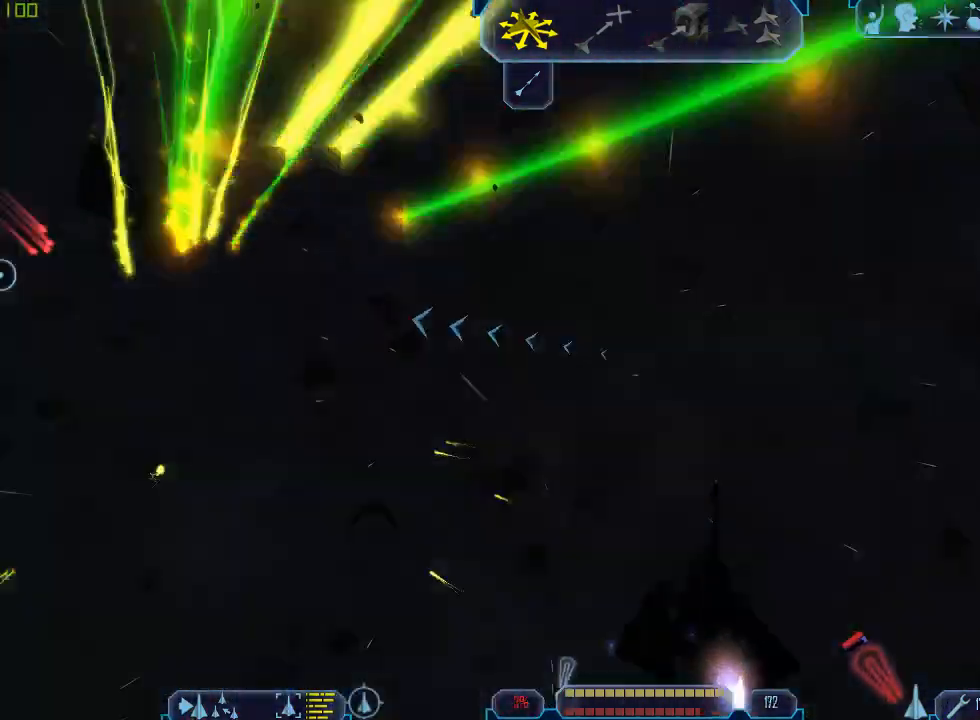
{"keys": ["q", "tab"], "mouse": [], "events": [[67, "tab", "down"], [133, "q", "down"]]}
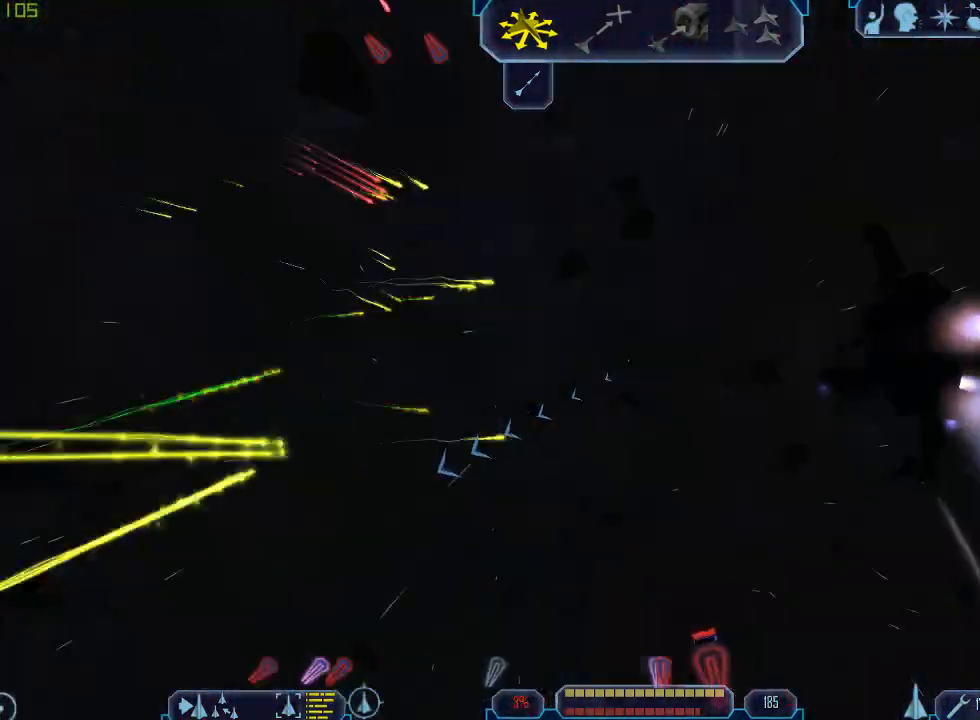
{"keys": ["a", "tab"], "mouse": [], "events": [[33, "a", "down"], [100, "q", "up"]]}
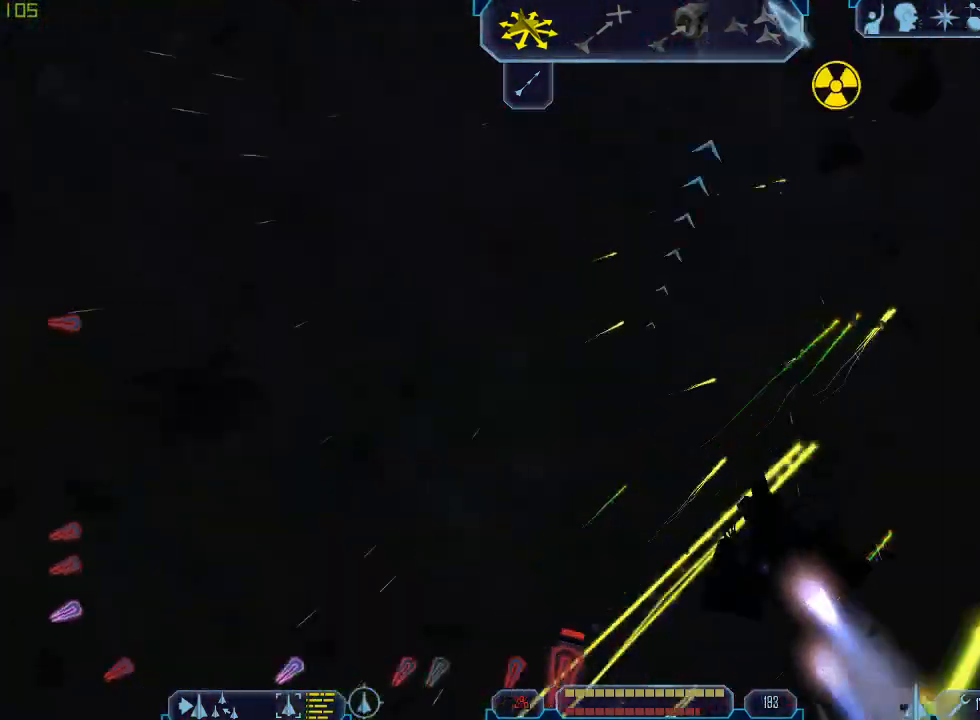
{"keys": ["q", "tab"], "mouse": [], "events": [[100, "z", "down"], [167, "a", "up"], [200, "tab", "up"], [200, "z", "up"], [300, "tab", "down"], [367, "q", "down"]]}
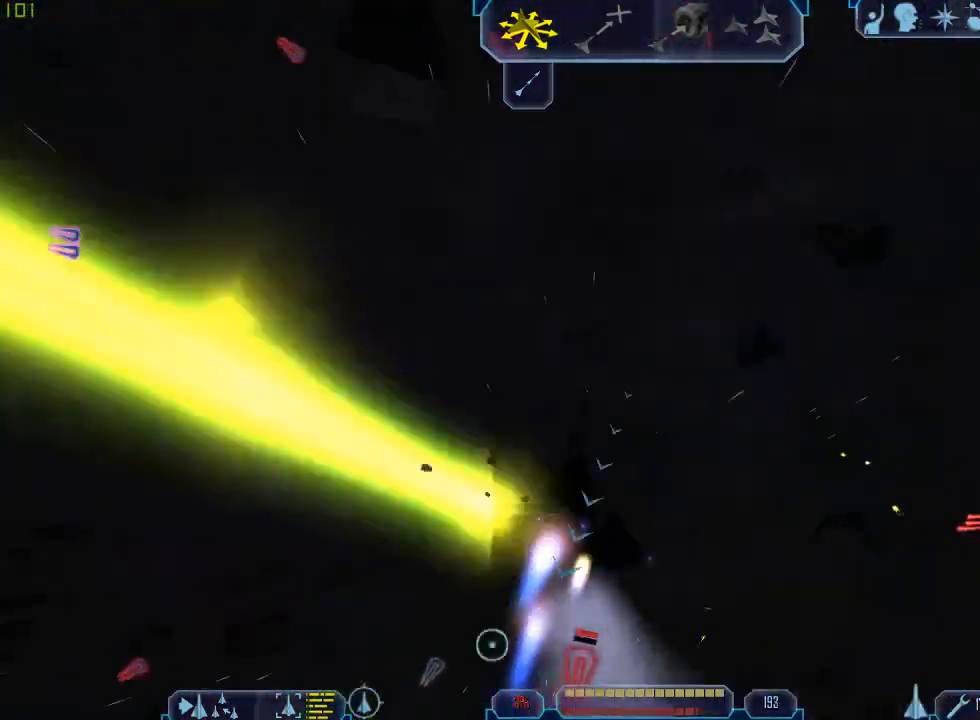
{"keys": ["a", "tab"], "mouse": [], "events": [[233, "a", "down"], [300, "q", "up"]]}
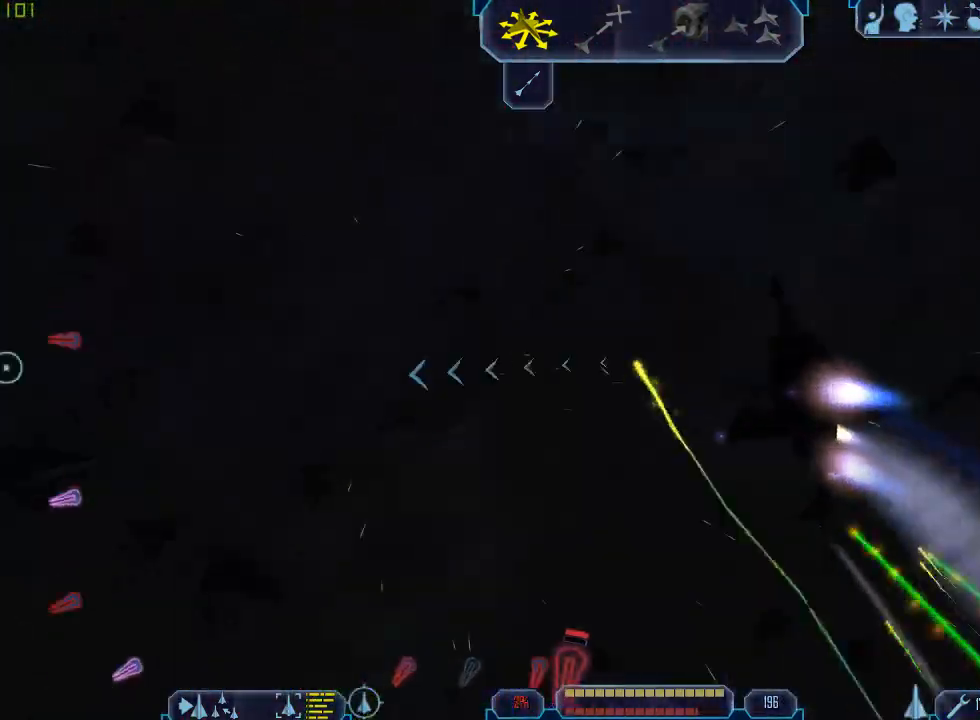
{"keys": ["tab", "z"], "mouse": [], "events": [[33, "w", "down"], [367, "w", "up"], [467, "z", "down"], [500, "a", "up"]]}
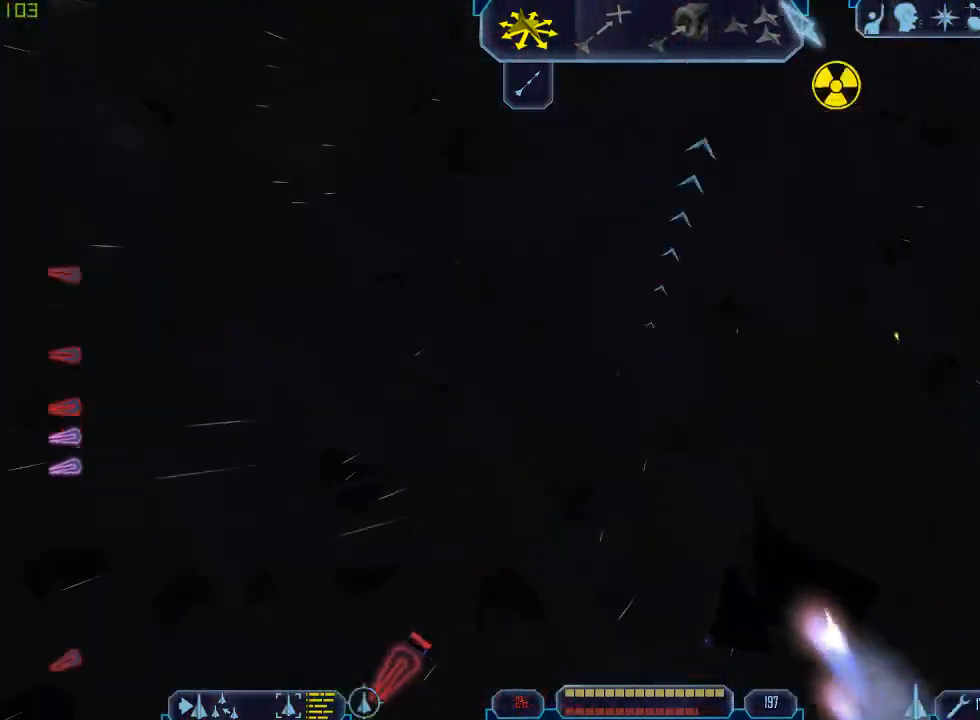
{"keys": ["q", "tab"], "mouse": [], "events": [[33, "tab", "up"], [67, "z", "up"], [233, "tab", "down"], [267, "q", "down"]]}
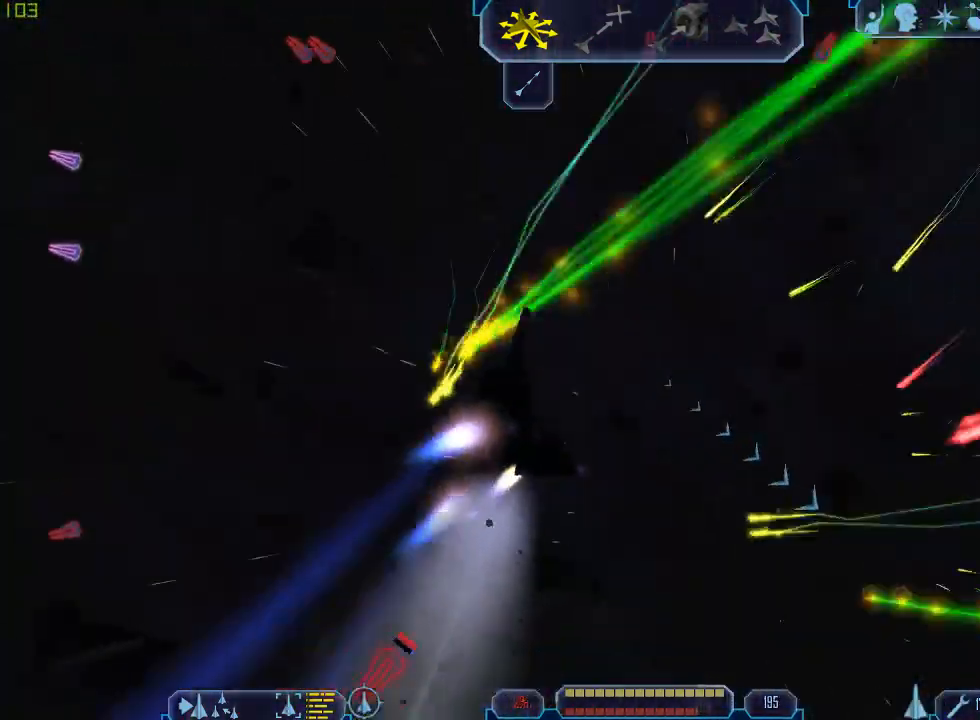
{"keys": ["a", "e", "tab"], "mouse": [], "events": [[33, "d", "down"], [33, "q", "up"], [300, "e", "down"], [433, "a", "down"], [433, "d", "up"]]}
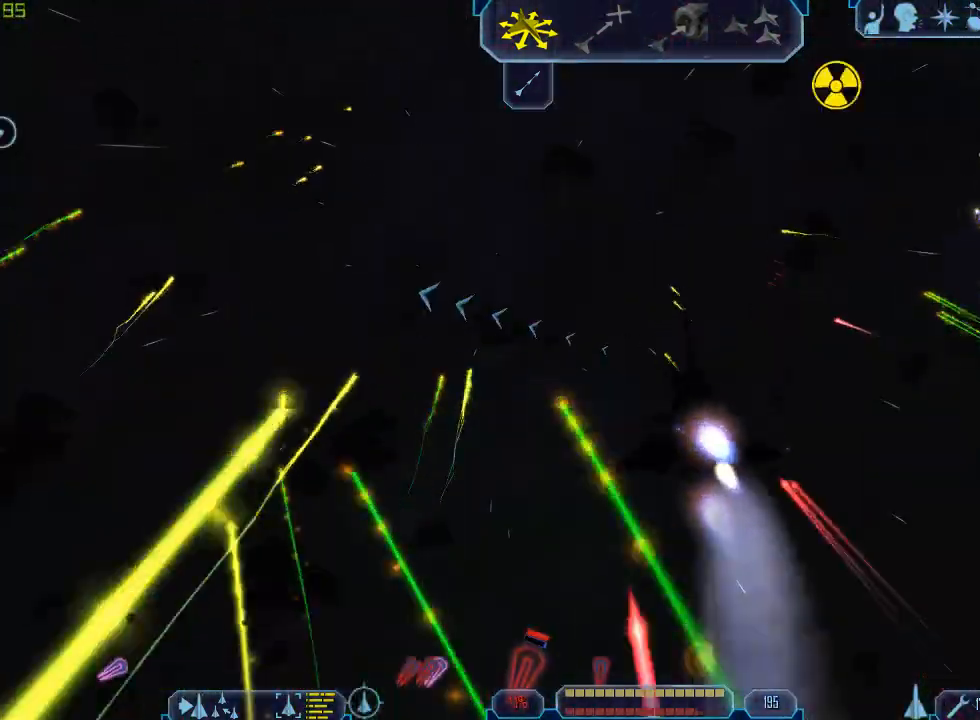
{"keys": ["z"], "mouse": [], "events": [[67, "e", "up"], [433, "z", "down"], [500, "a", "up"], [500, "tab", "up"]]}
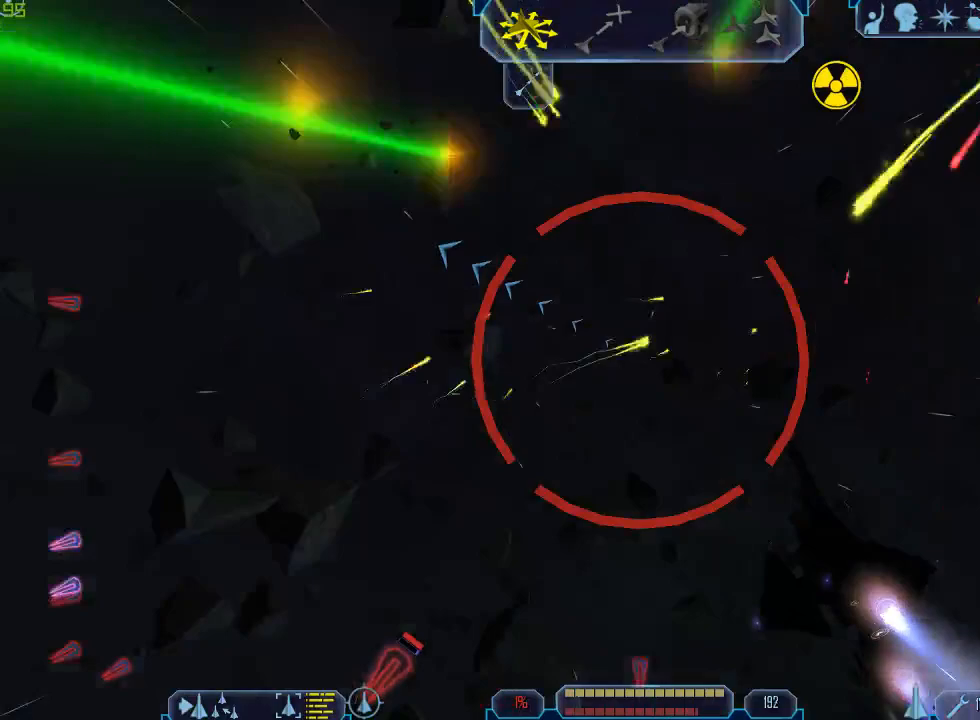
{"keys": ["q", "tab"], "mouse": [], "events": [[33, "z", "up"], [200, "tab", "down"], [233, "q", "down"]]}
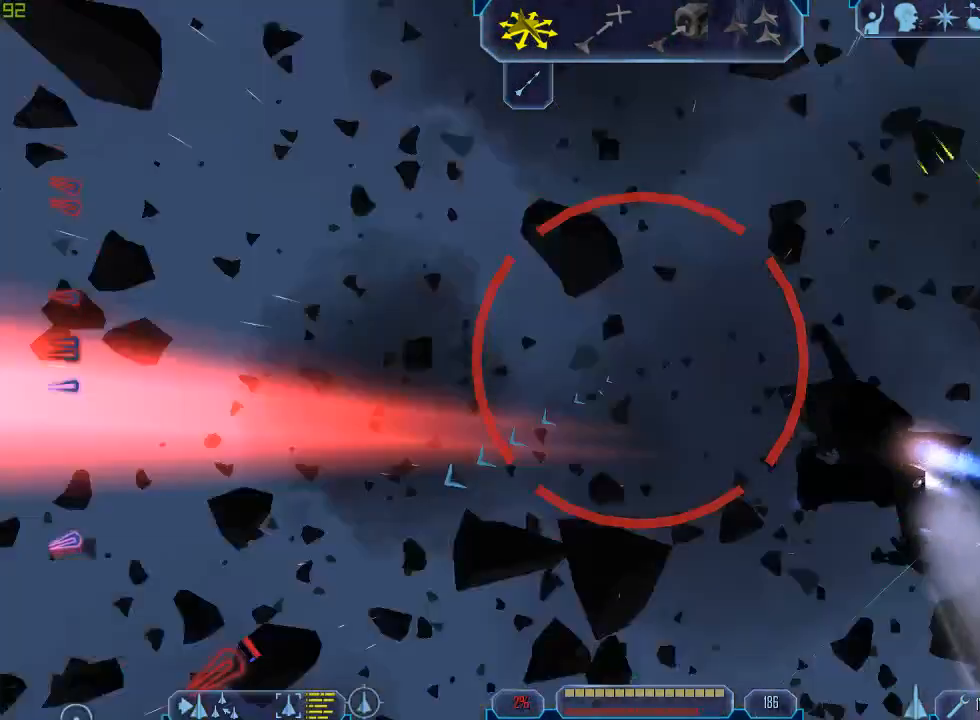
{"keys": [], "mouse": [], "events": [[400, "q", "up"], [400, "tab", "up"], [400, "z", "down"], [433, "z", "up"]]}
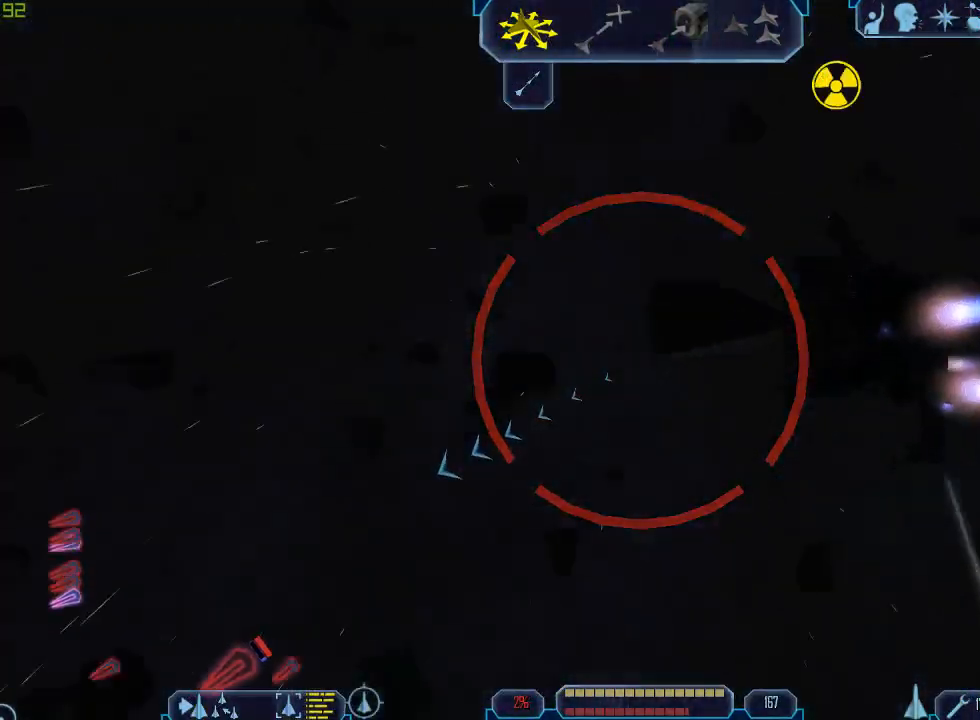
{"keys": ["a", "tab"], "mouse": [], "events": [[67, "a", "down"], [433, "tab", "down"]]}
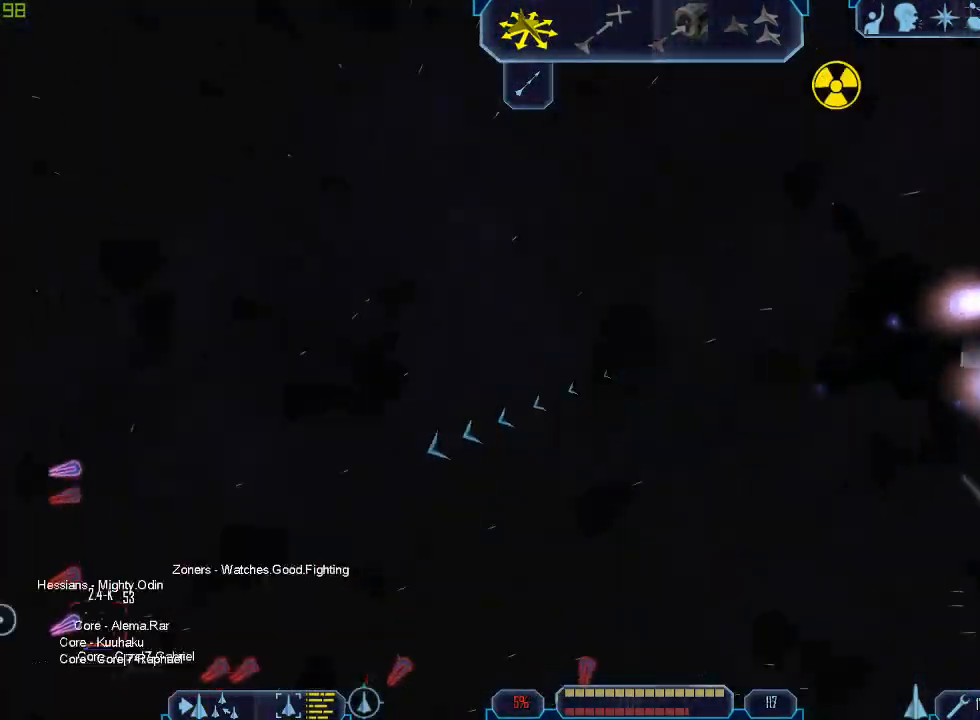
{"keys": ["a", "tab", "w"], "mouse": [], "events": [[467, "w", "down"]]}
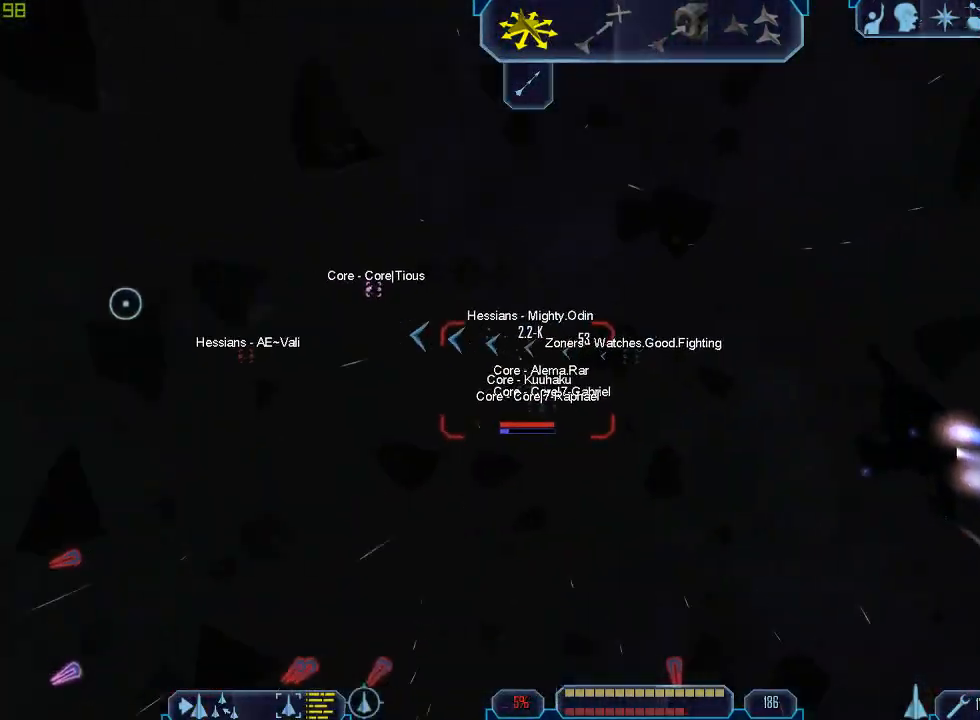
{"keys": ["z"], "mouse": [], "events": [[333, "w", "up"], [433, "z", "down"], [467, "a", "up"], [500, "tab", "up"]]}
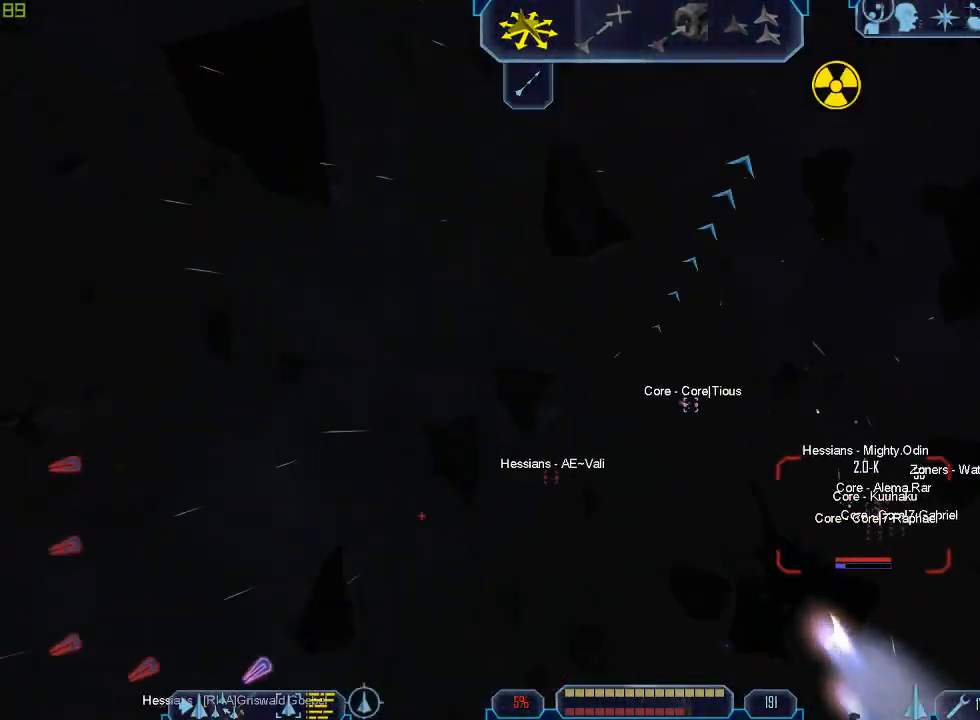
{"keys": ["tab"], "mouse": [], "events": [[33, "z", "up"], [133, "tab", "down"], [233, "q", "down"], [467, "q", "up"]]}
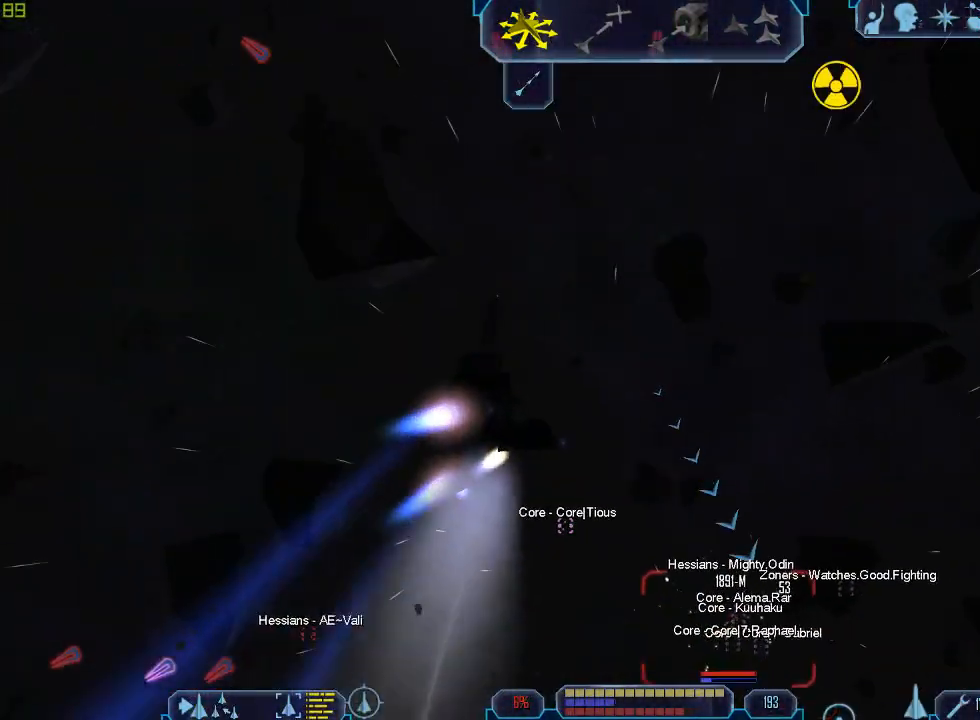
{"keys": ["tab"], "mouse": [], "events": [[100, "g", "down"], [200, "g", "up"], [367, "1", "down"], [500, "1", "up"]]}
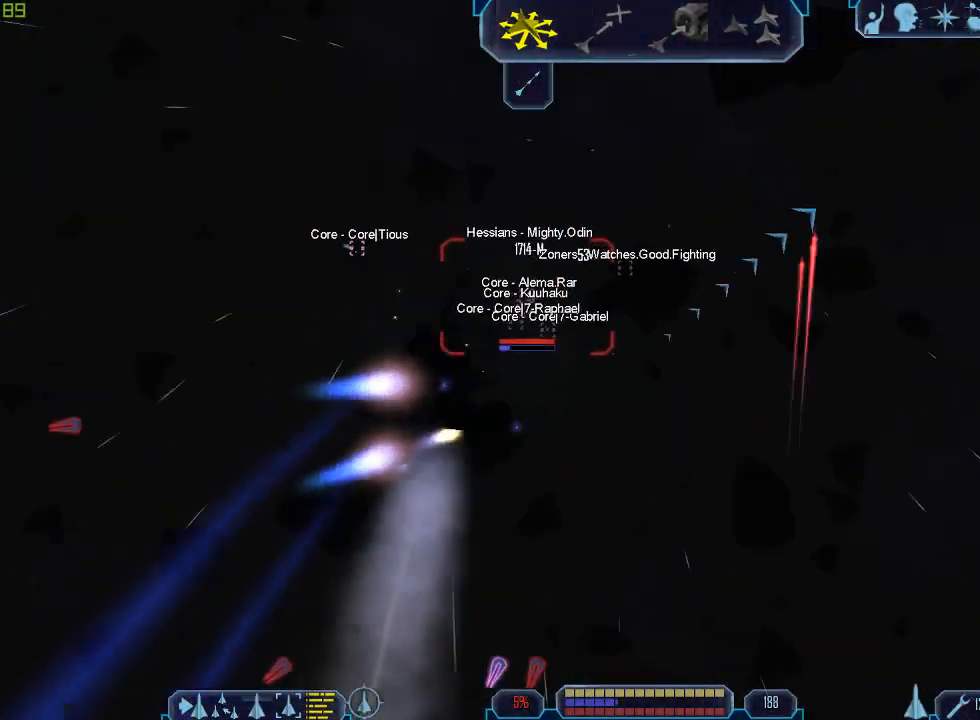
{"keys": ["d", "tab", "z"], "mouse": [], "events": [[200, "d", "down"], [433, "z", "down"]]}
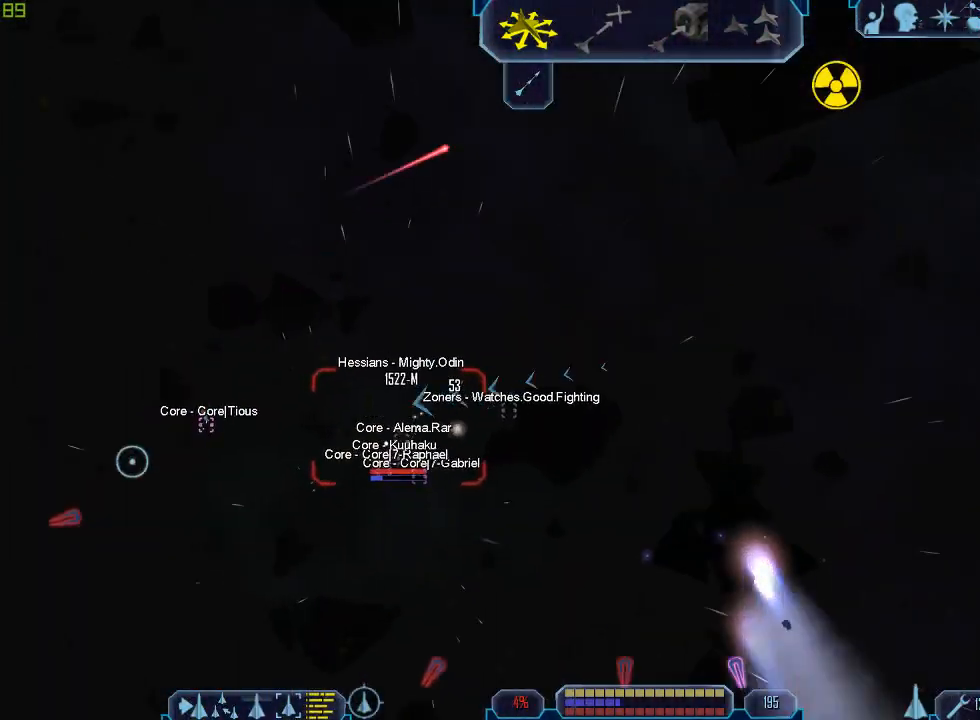
{"keys": ["a", "tab"], "mouse": [], "events": [[33, "d", "up"], [33, "tab", "up"], [67, "z", "up"], [233, "tab", "down"], [267, "a", "down"]]}
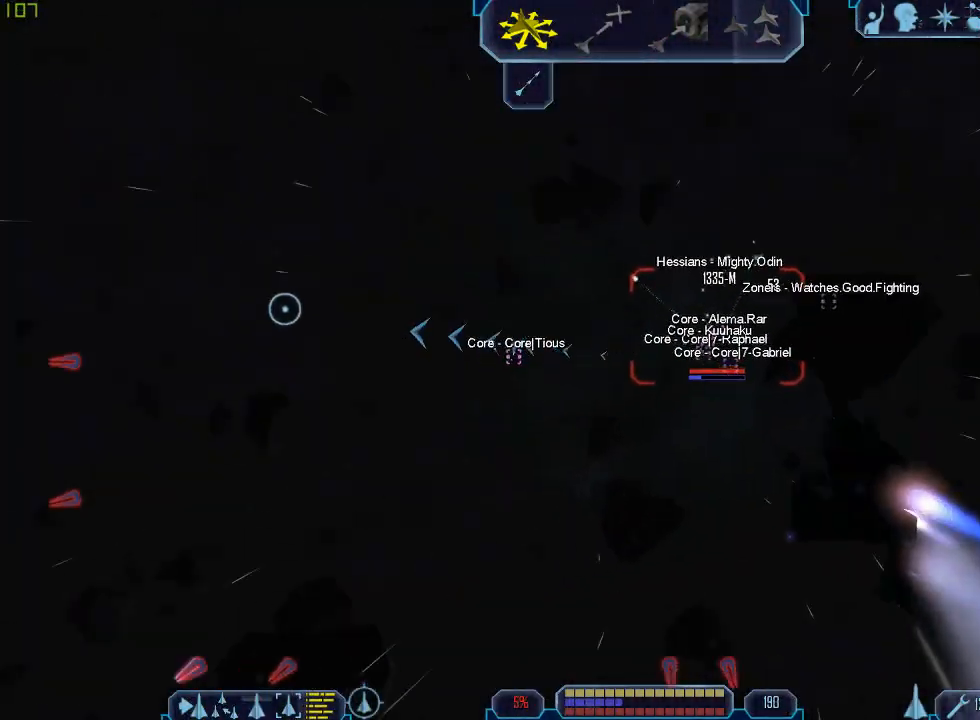
{"keys": ["tab"], "mouse": [], "events": [[267, "z", "down"], [300, "a", "up"], [333, "tab", "up"], [367, "z", "up"], [467, "tab", "down"]]}
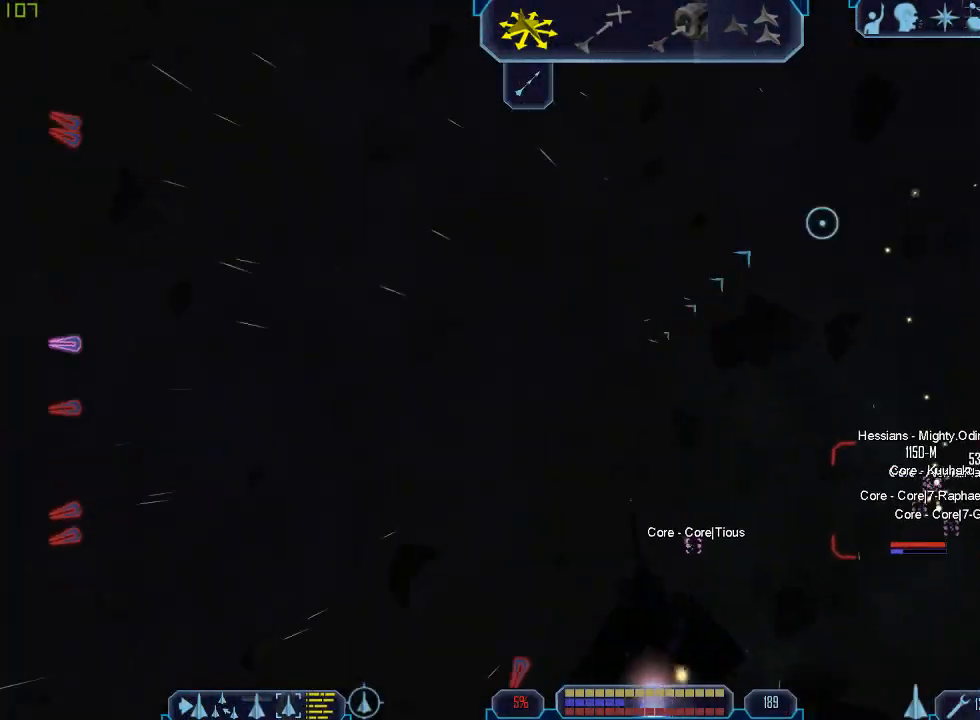
{"keys": ["tab"], "mouse": [], "events": [[67, "q", "down"], [467, "q", "up"]]}
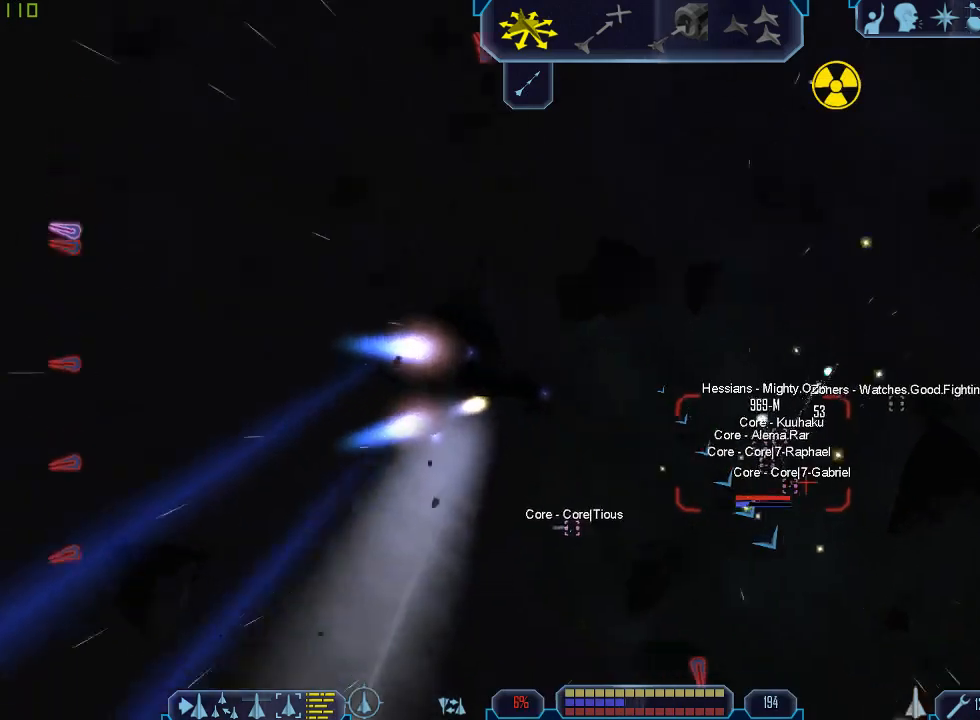
{"keys": ["d", "tab"], "mouse": [], "events": [[67, "d", "down"]]}